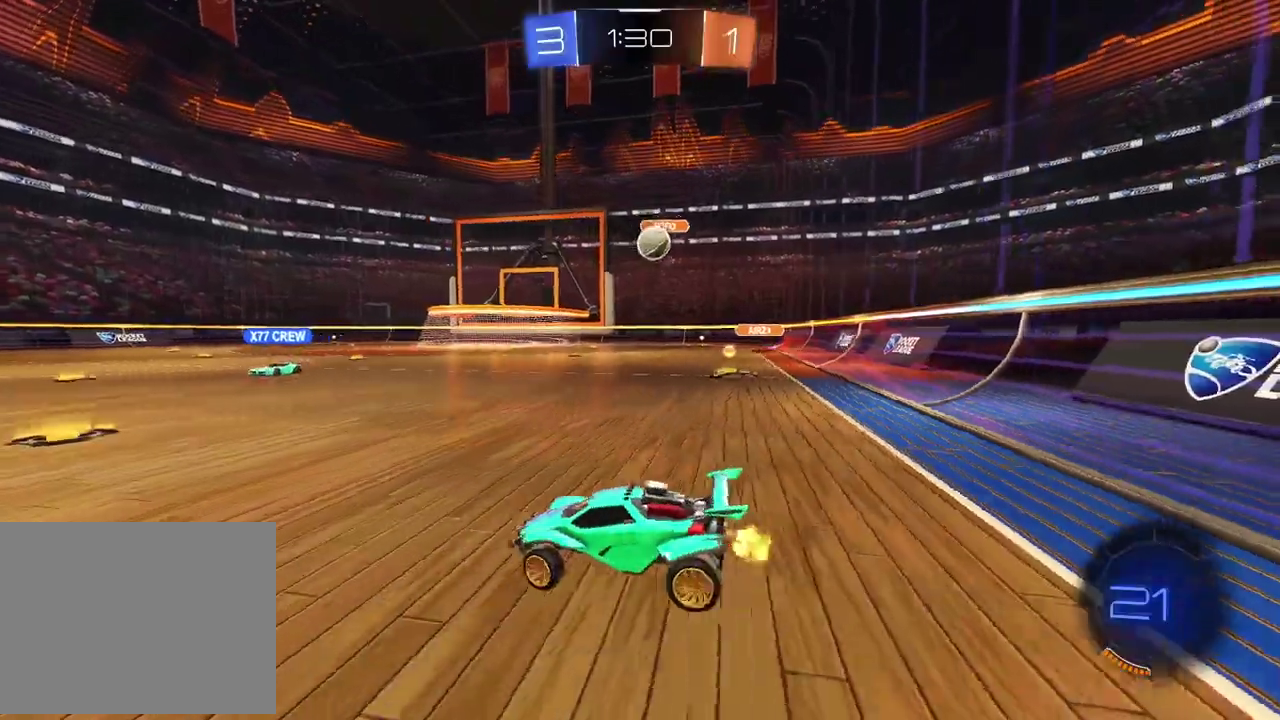
Gameplay with a controller (PlayStation layout); each line is a JSON object with the inputs held at the frame after it. "events" lists button and stick changes between this image and that frame as [ms after this image, input, new state], when the widget could be followed in between. Not read: L1 R1.
{"buttons": ["R2"], "left_stick": "right", "right_stick": "center", "events": []}
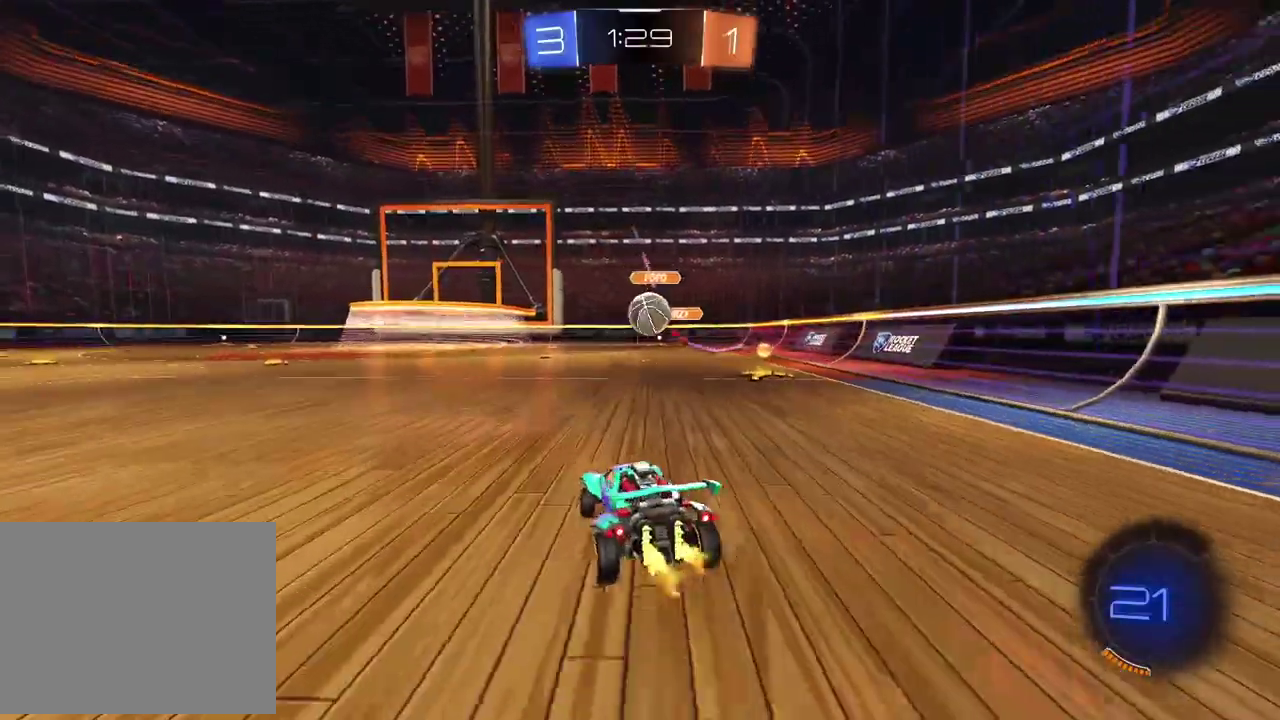
{"buttons": ["R2"], "left_stick": "center", "right_stick": "center", "events": [[100, "left_stick", "center"], [250, "left_stick", "right"], [400, "left_stick", "center"]]}
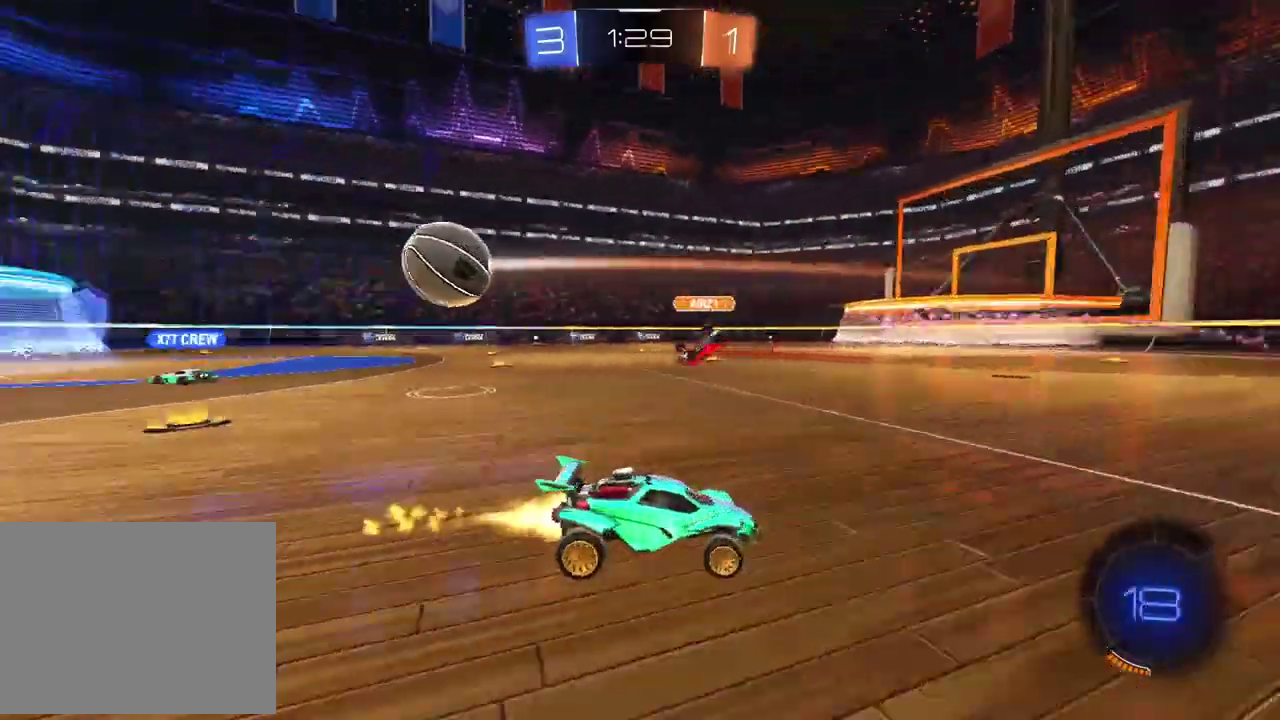
{"buttons": ["R2"], "left_stick": "right", "right_stick": "center", "events": [[250, "left_stick", "right"]]}
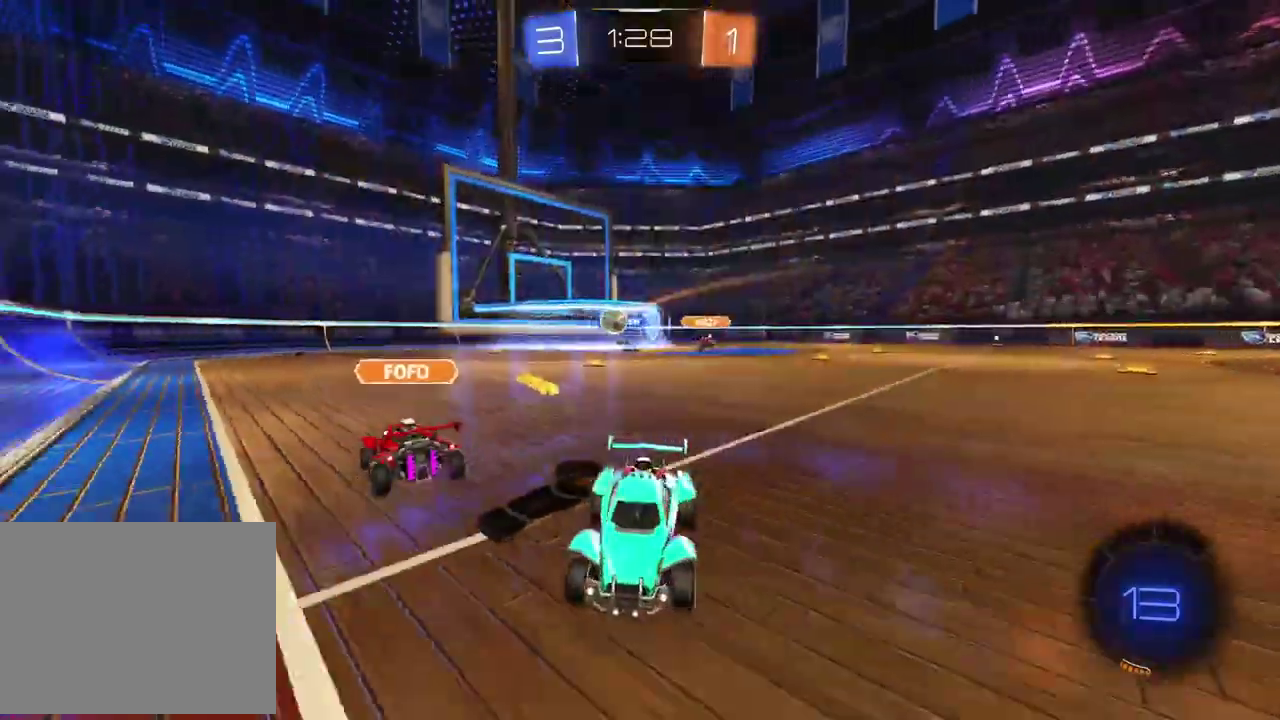
{"buttons": ["R2"], "left_stick": "right", "right_stick": "center", "events": []}
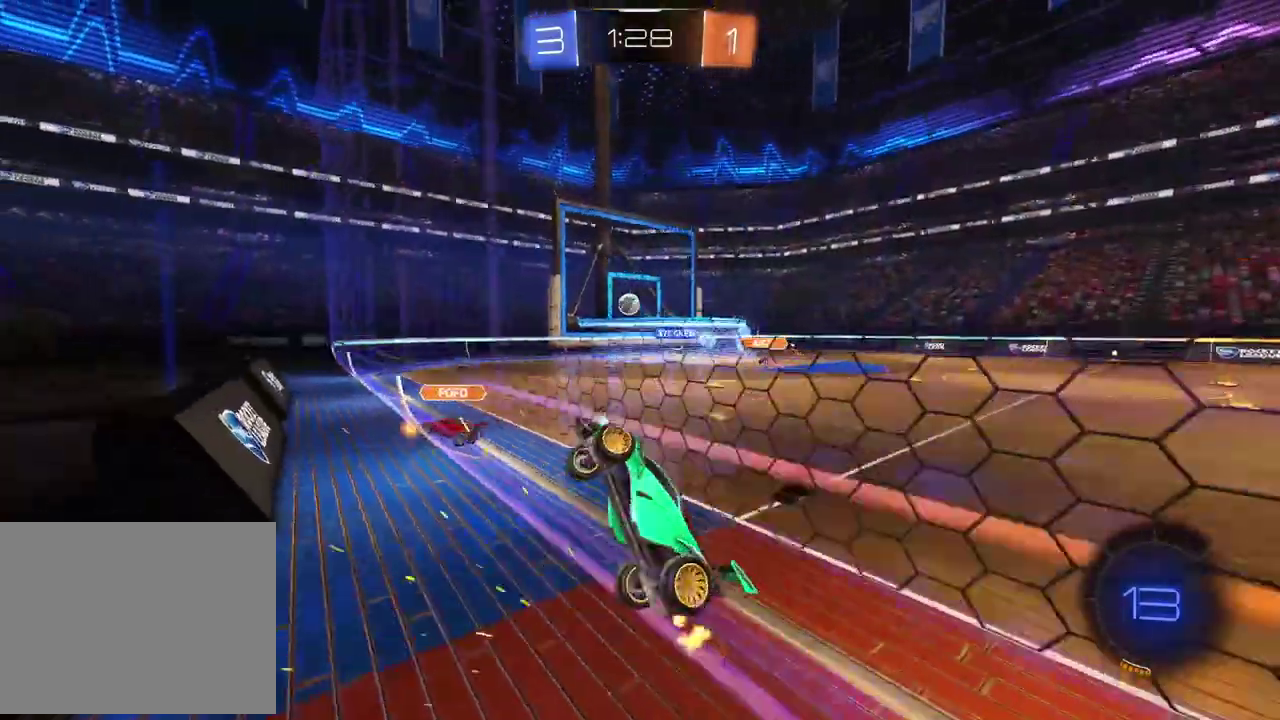
{"buttons": ["R2"], "left_stick": "right", "right_stick": "center", "events": []}
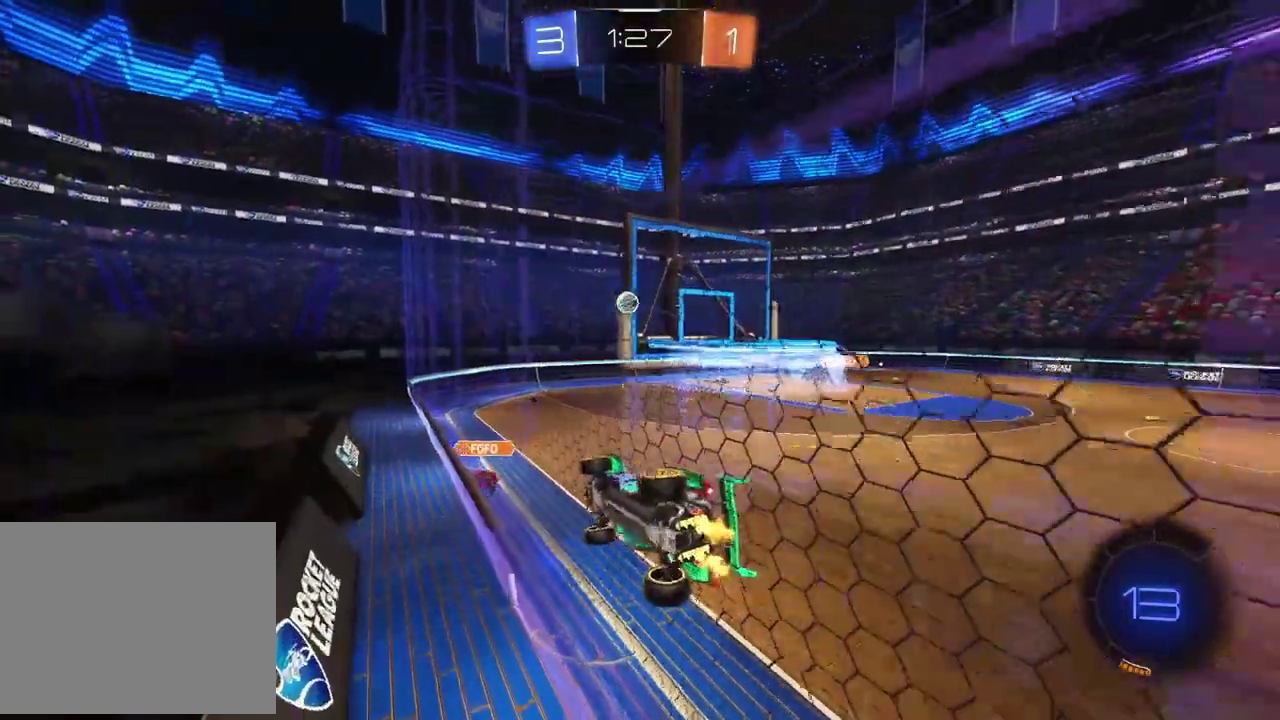
{"buttons": ["R2"], "left_stick": "center", "right_stick": "center", "events": [[133, "CROSS", "down"], [133, "left_stick", "down-left"], [367, "CROSS", "up"], [500, "left_stick", "center"]]}
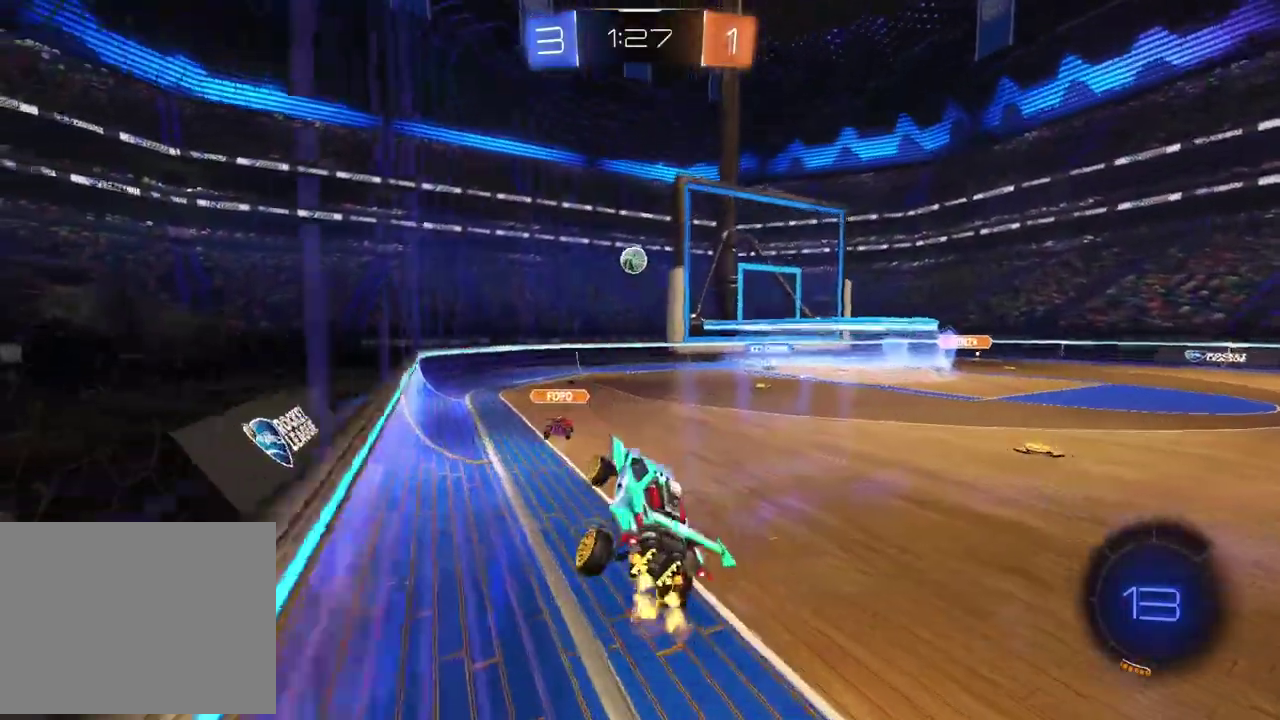
{"buttons": ["R2"], "left_stick": "center", "right_stick": "center", "events": [[83, "left_stick", "up"], [150, "CROSS", "down"], [317, "CROSS", "up"], [350, "left_stick", "center"], [400, "left_stick", "left"], [483, "left_stick", "center"]]}
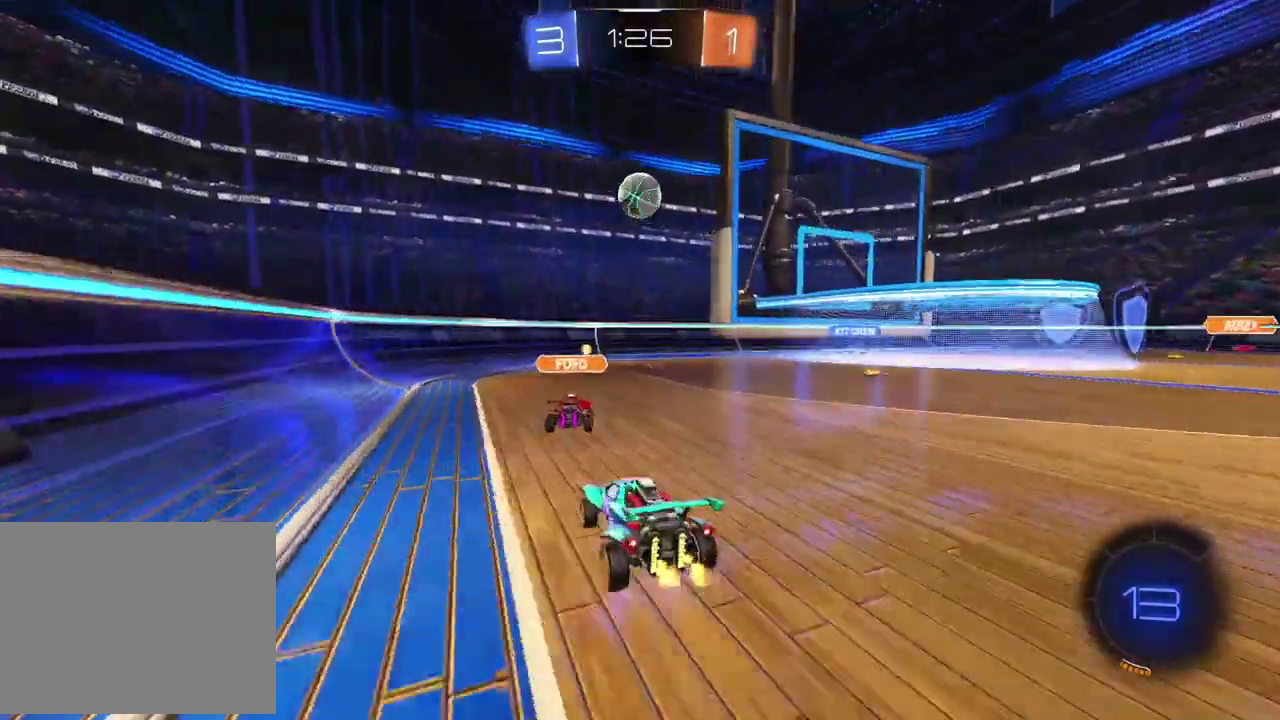
{"buttons": ["CROSS", "R2", "L3"], "left_stick": "up", "right_stick": "center", "events": [[17, "left_stick", "right"], [150, "left_stick", "center"], [233, "CROSS", "down"], [267, "left_stick", "left"], [317, "left_stick", "up"], [350, "L3", "down"]]}
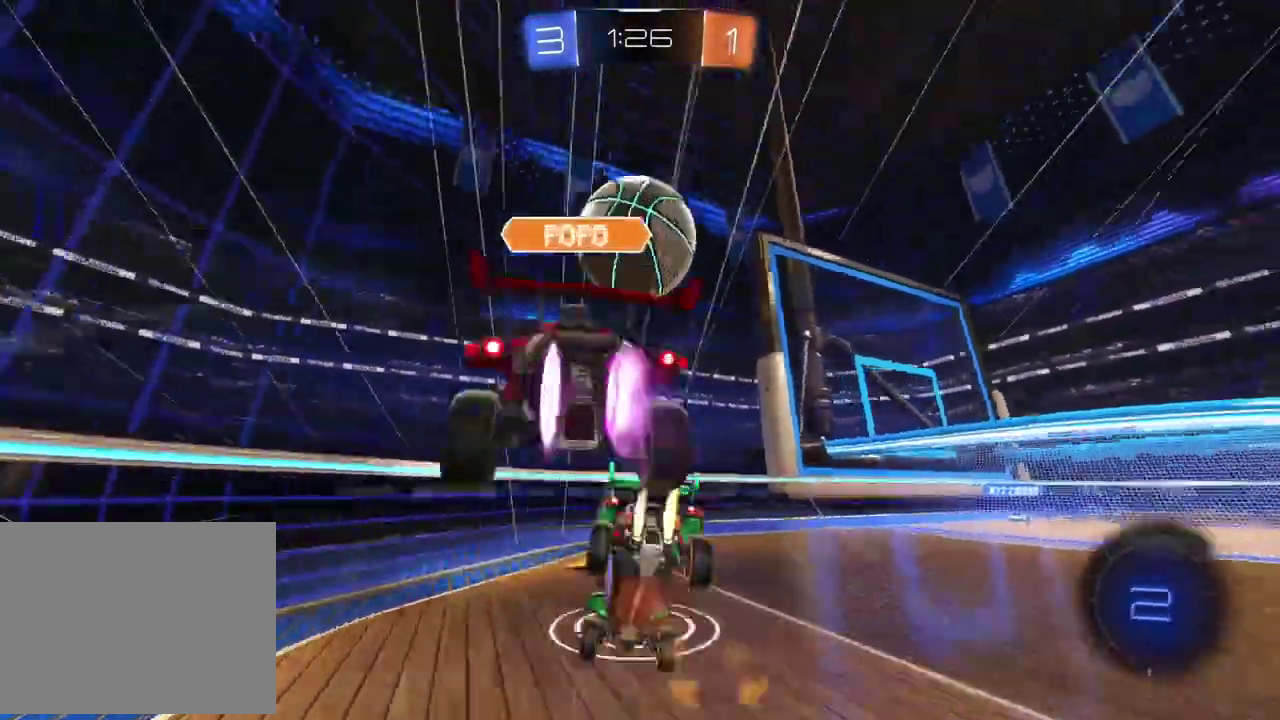
{"buttons": ["R2"], "left_stick": "center", "right_stick": "center"}
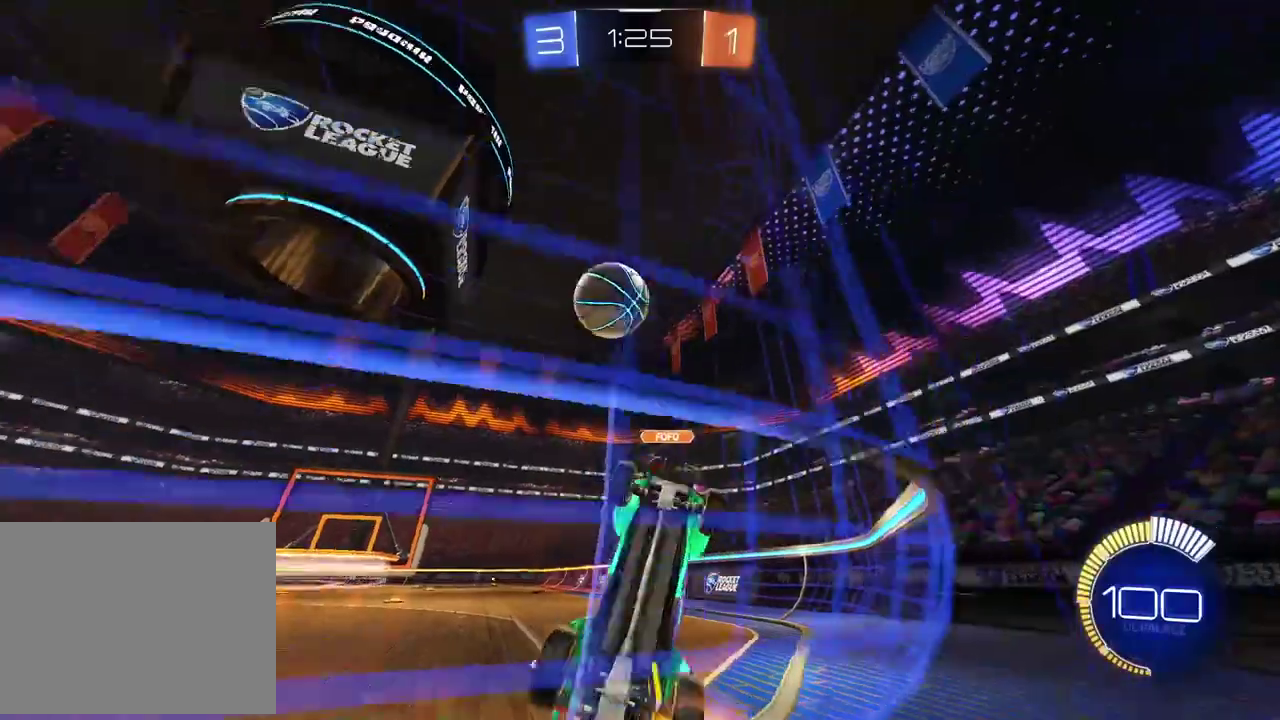
{"buttons": ["R2"], "left_stick": "right", "right_stick": "center", "events": [[300, "left_stick", "right"]]}
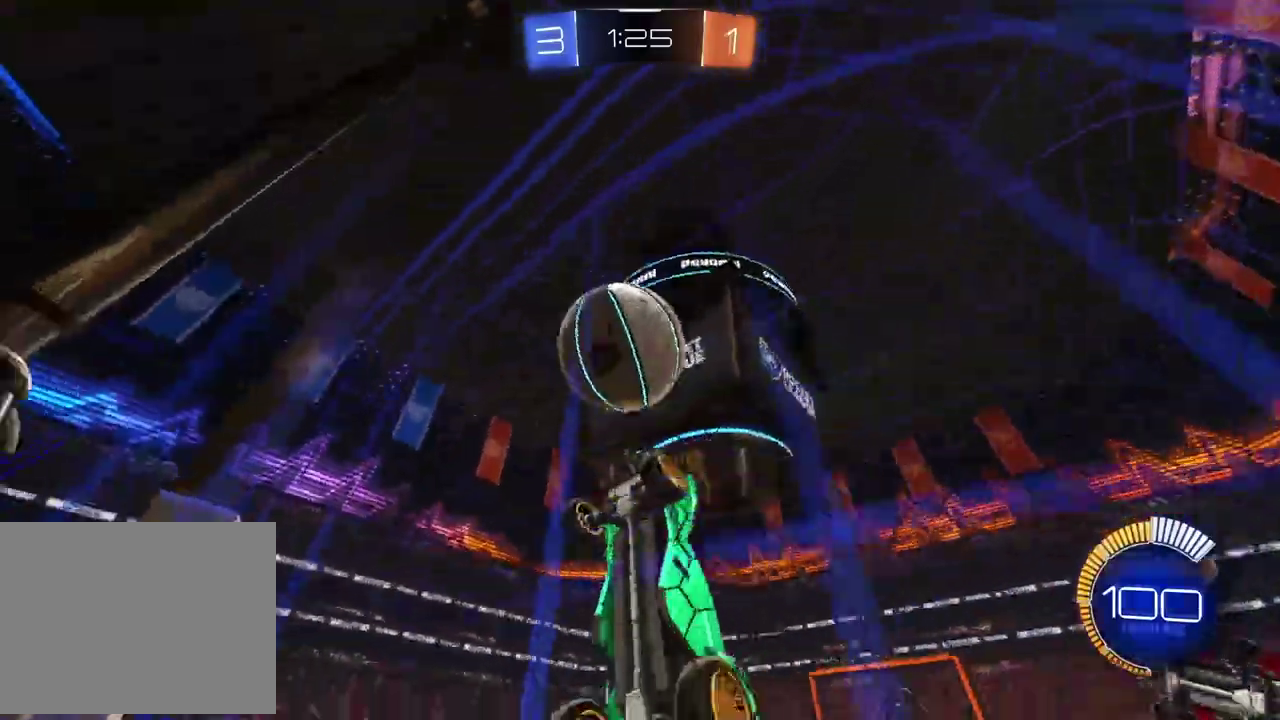
{"buttons": ["R2"], "left_stick": "right", "right_stick": "center", "events": []}
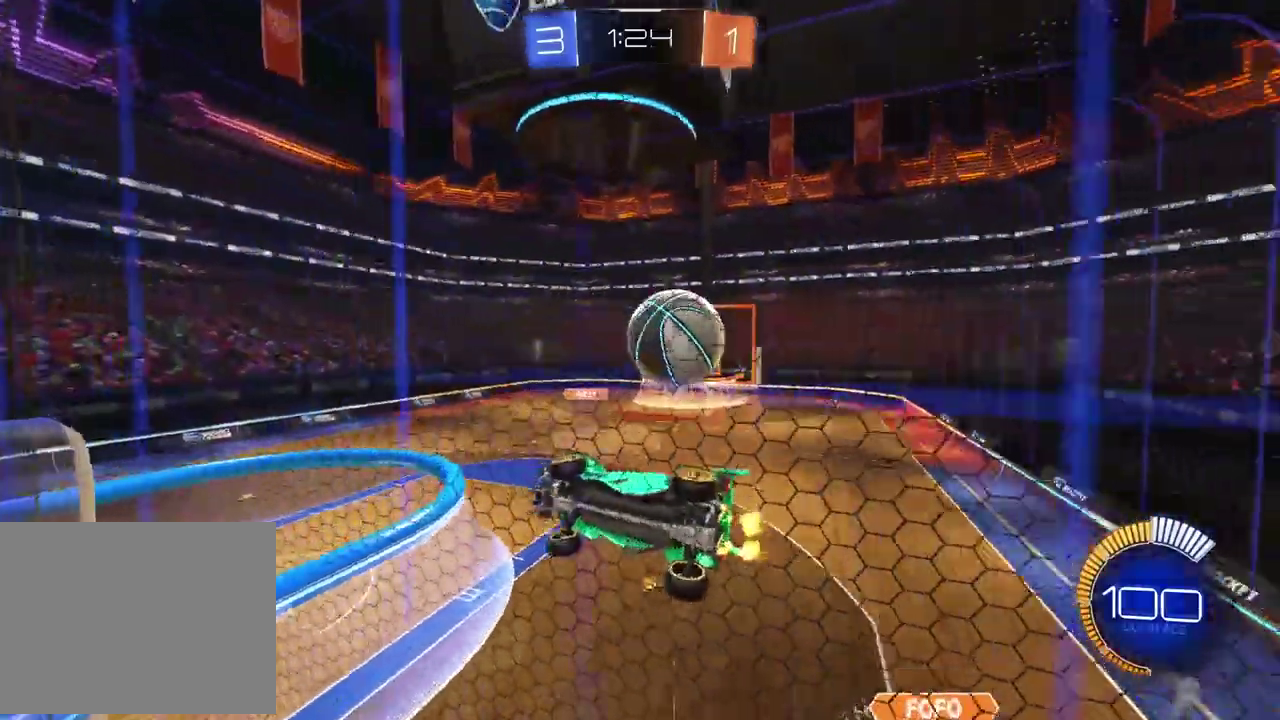
{"buttons": ["R2"], "left_stick": "right", "right_stick": "center", "events": []}
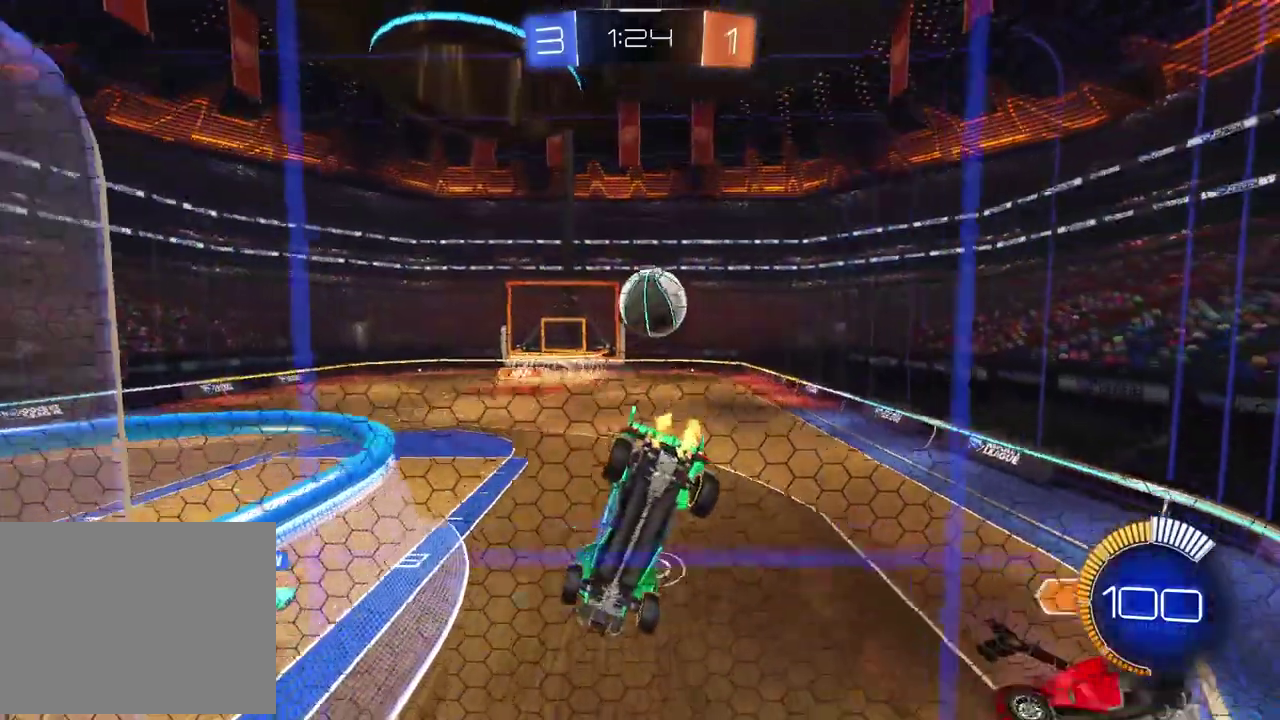
{"buttons": ["R2"], "left_stick": "center", "right_stick": "center", "events": [[300, "left_stick", "center"]]}
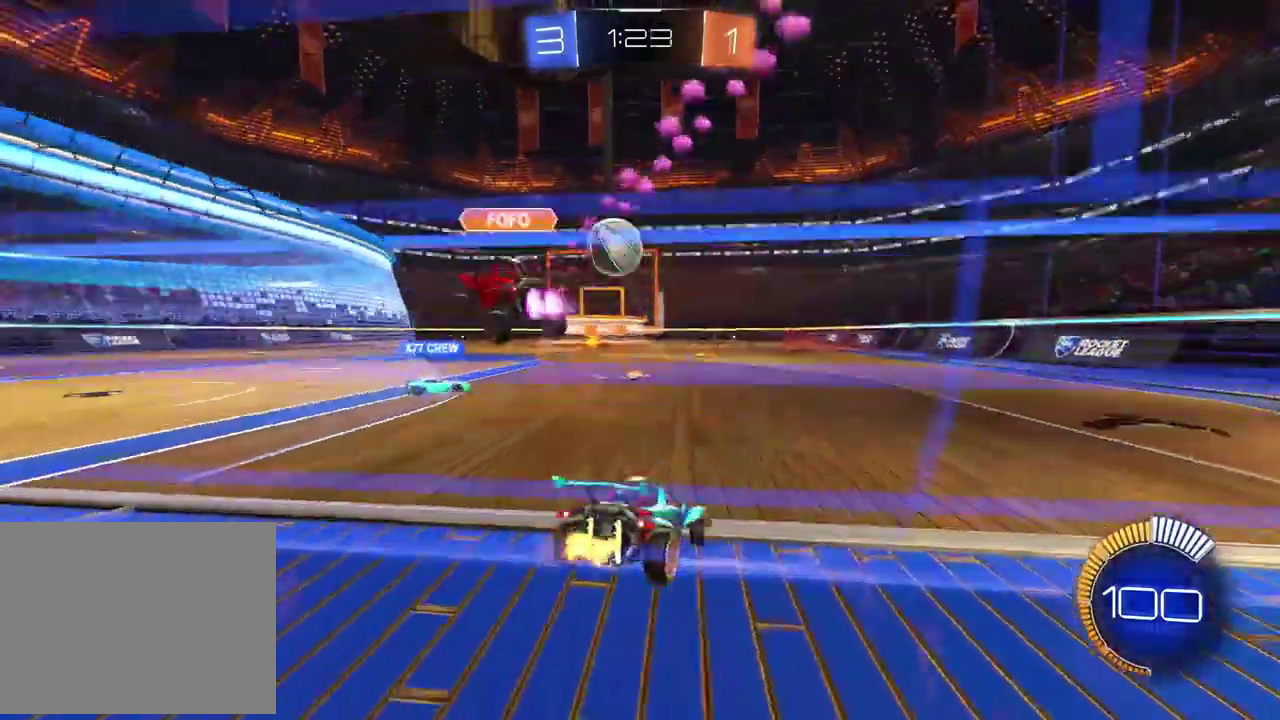
{"buttons": ["R2"], "left_stick": "left", "right_stick": "center", "events": [[200, "left_stick", "left"]]}
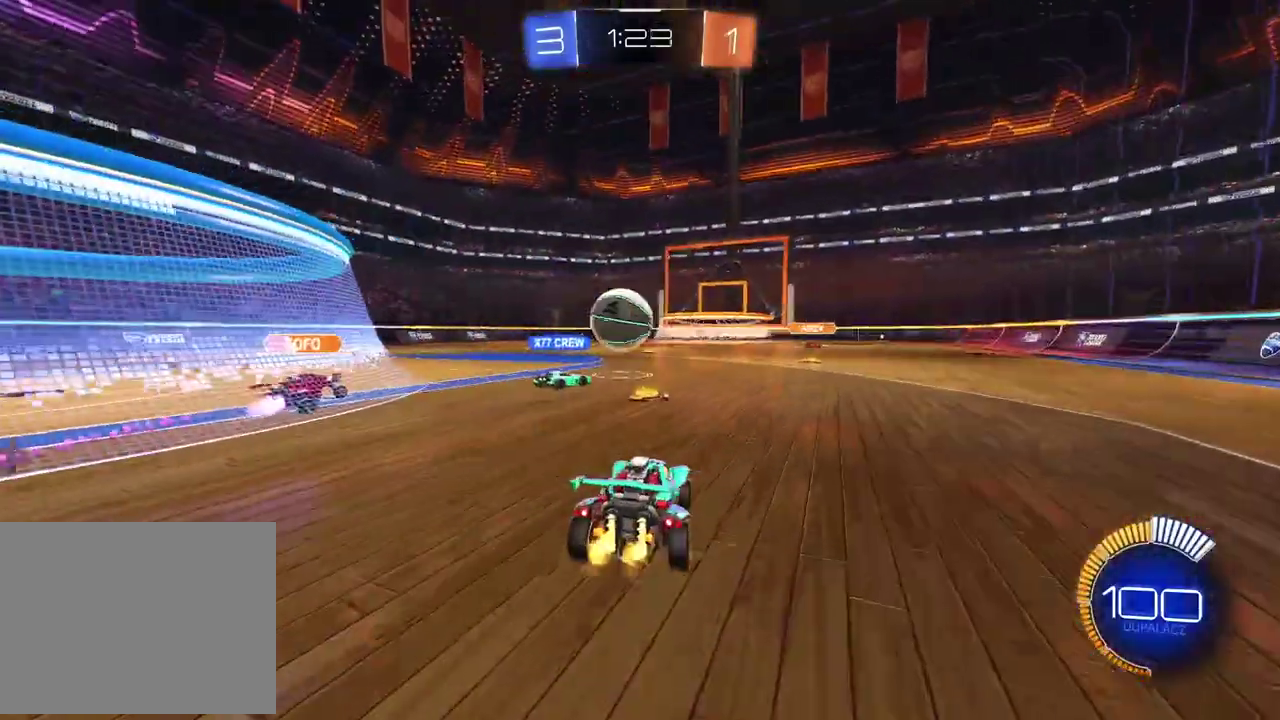
{"buttons": [], "left_stick": "center", "right_stick": "center", "events": [[67, "R2", "up"], [117, "left_stick", "center"]]}
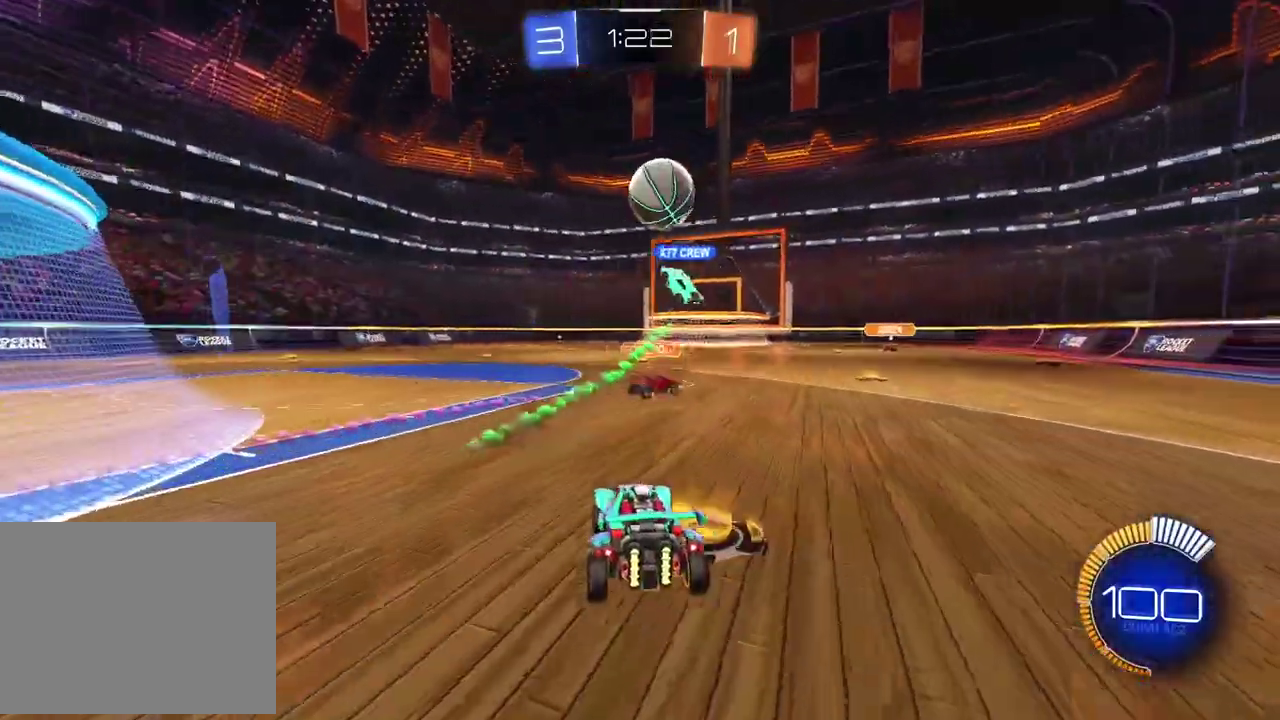
{"buttons": ["R2"], "left_stick": "down-left", "right_stick": "center", "events": [[17, "left_stick", "right"], [83, "R2", "down"], [133, "left_stick", "center"], [183, "left_stick", "down-left"]]}
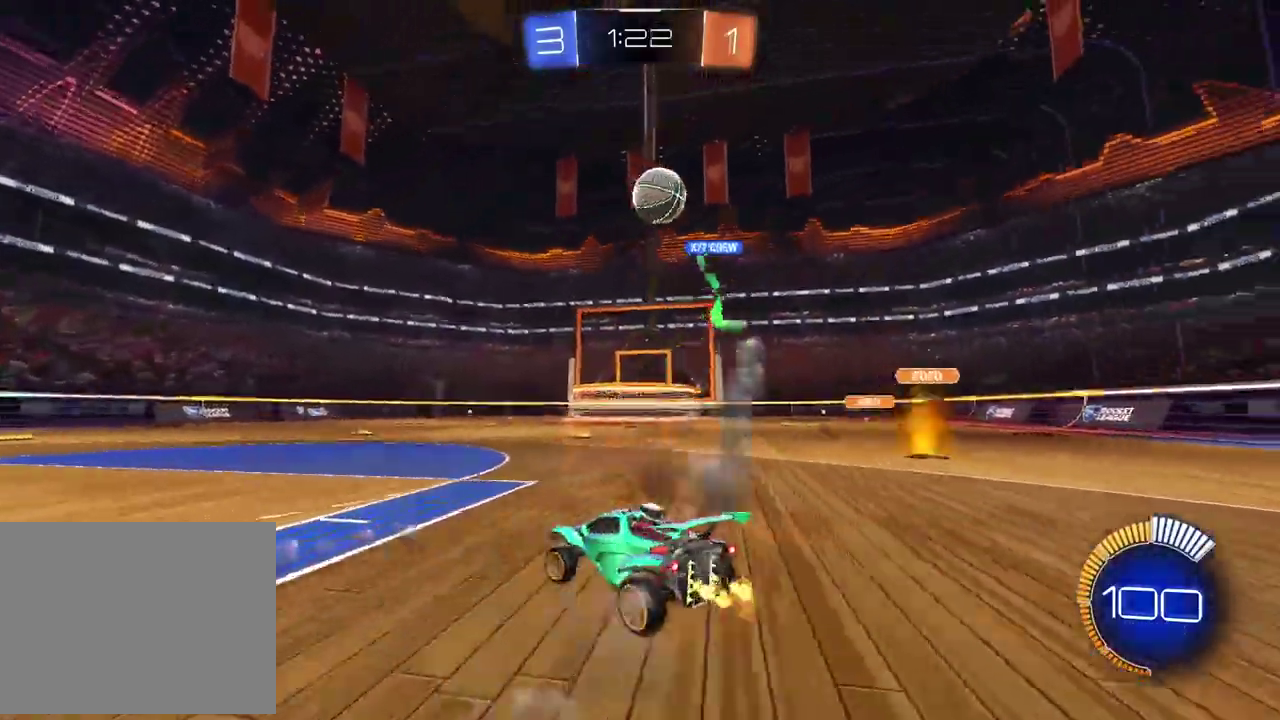
{"buttons": ["R2"], "left_stick": "center", "right_stick": "center", "events": [[250, "left_stick", "center"]]}
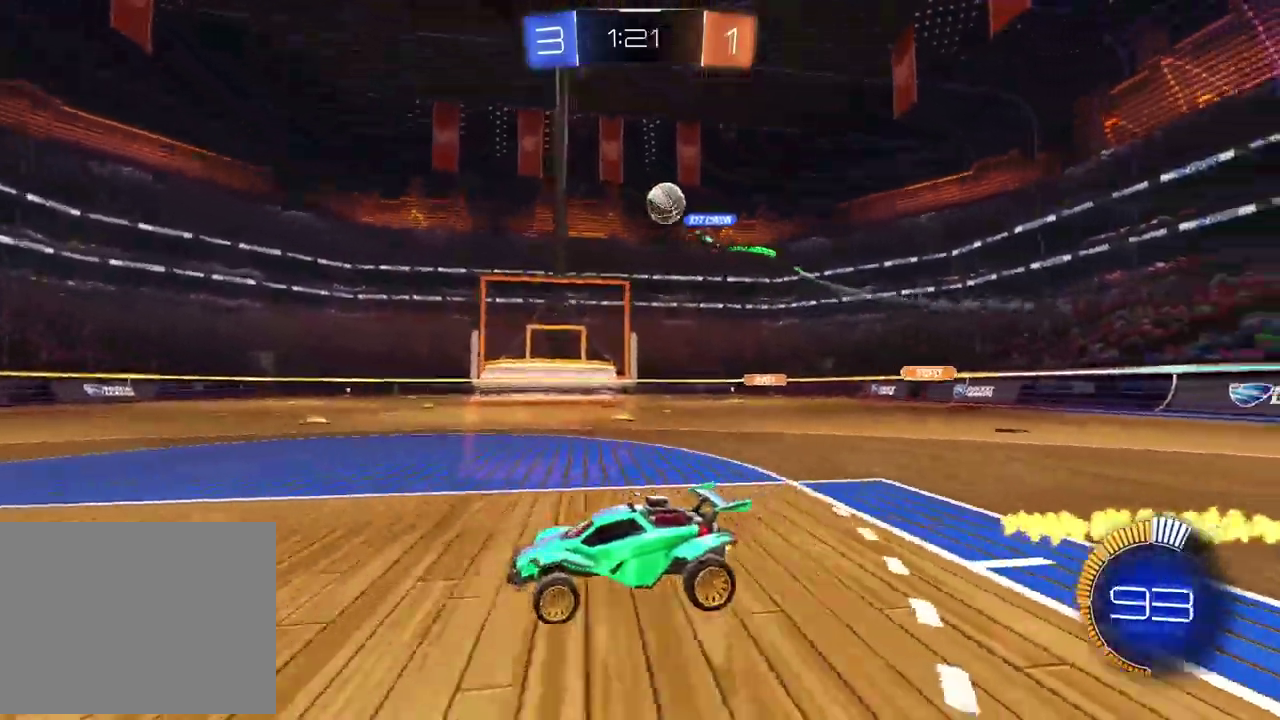
{"buttons": ["R2"], "left_stick": "center", "right_stick": "center", "events": [[50, "left_stick", "right"], [183, "left_stick", "center"], [350, "left_stick", "right"], [450, "left_stick", "center"]]}
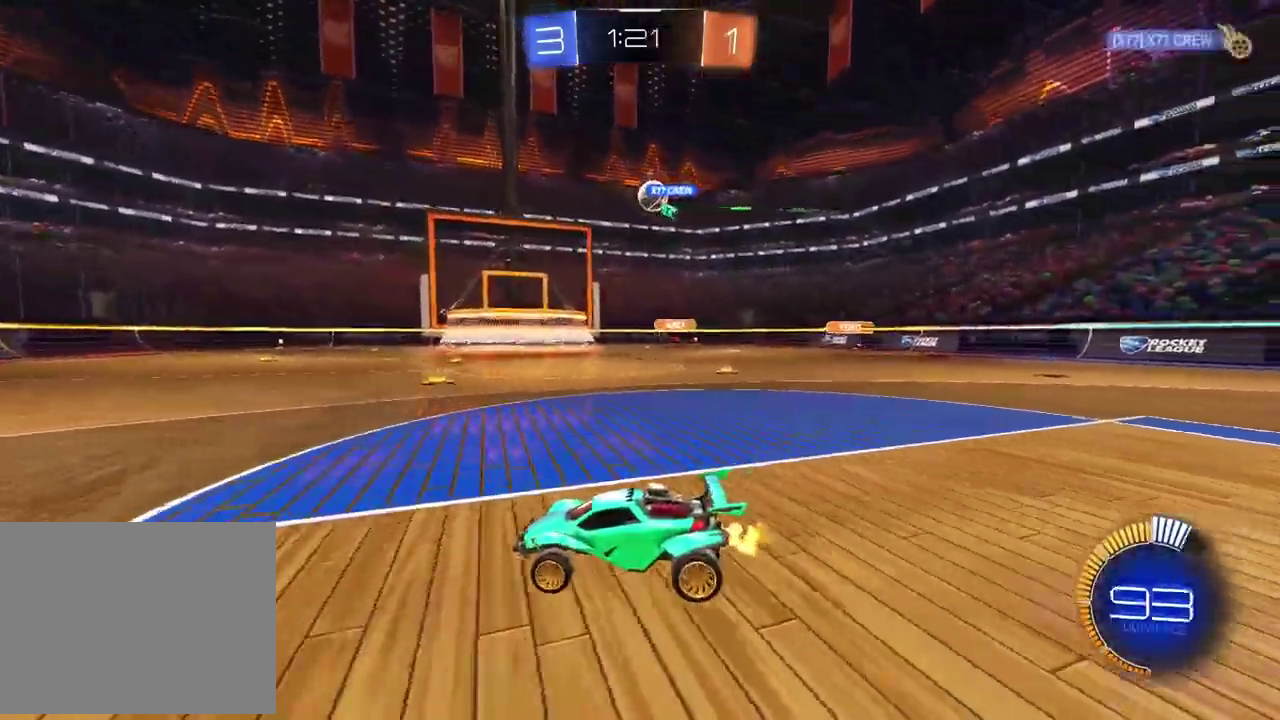
{"buttons": ["R2"], "left_stick": "left", "right_stick": "center", "events": [[167, "left_stick", "right"], [317, "left_stick", "center"], [483, "left_stick", "left"]]}
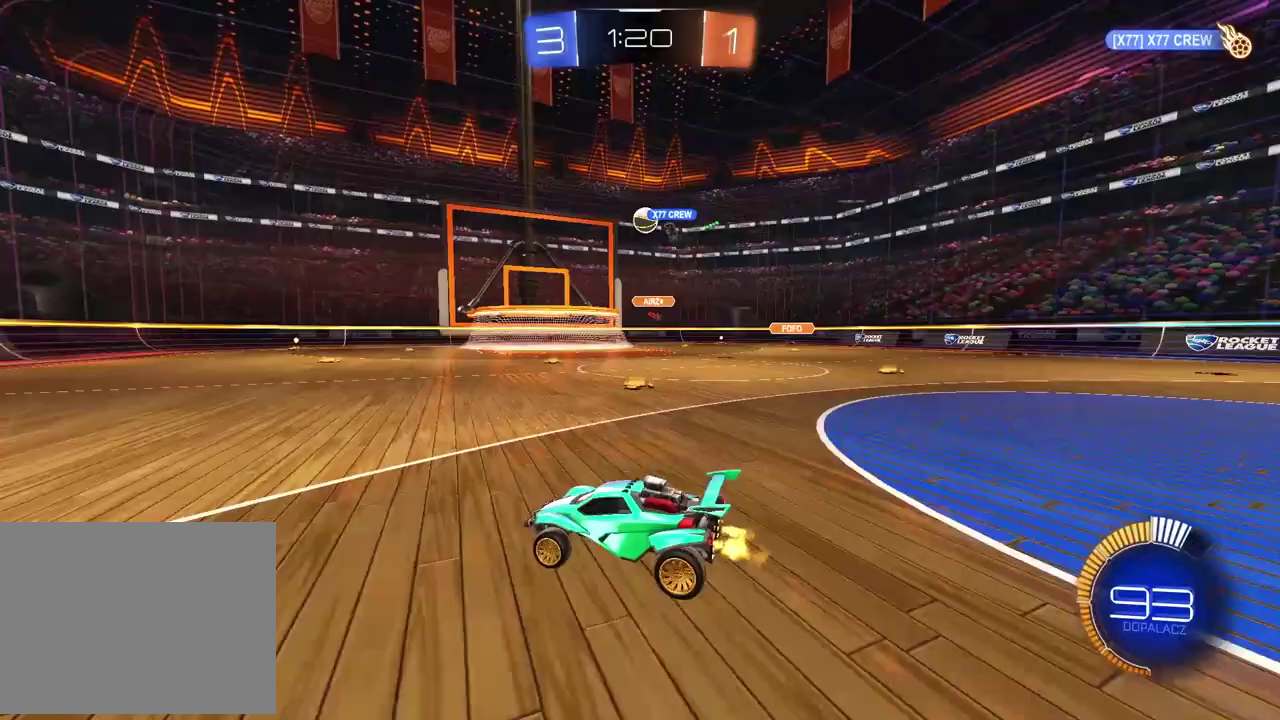
{"buttons": ["R2"], "left_stick": "right", "right_stick": "center", "events": [[283, "left_stick", "center"], [500, "left_stick", "right"]]}
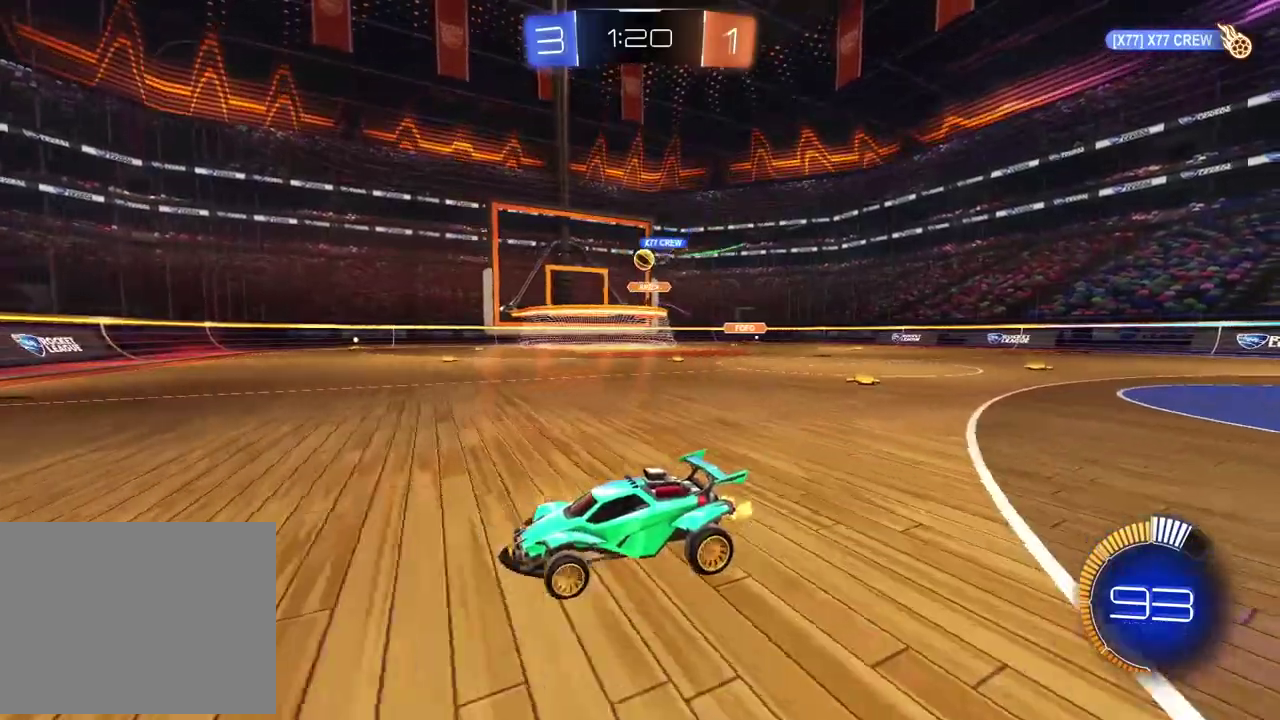
{"buttons": ["R2"], "left_stick": "right", "right_stick": "center", "events": []}
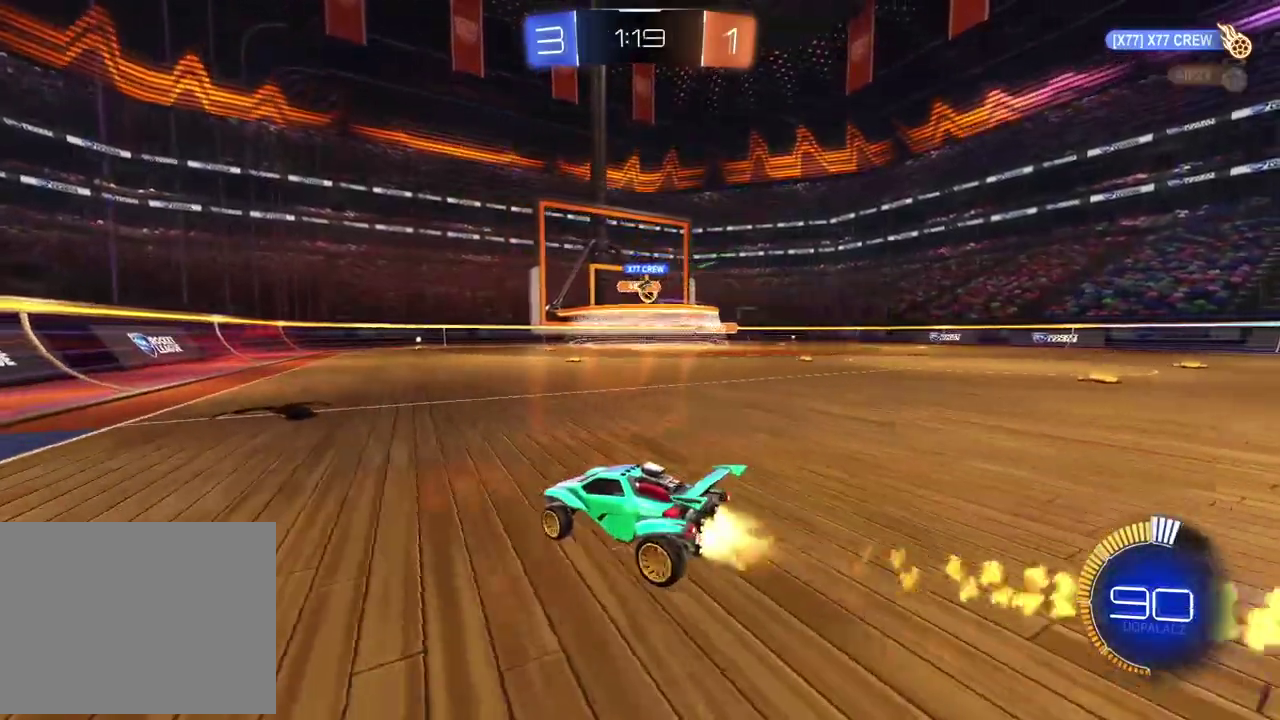
{"buttons": [], "left_stick": "center", "right_stick": "center", "events": [[217, "R2", "up"], [467, "left_stick", "center"]]}
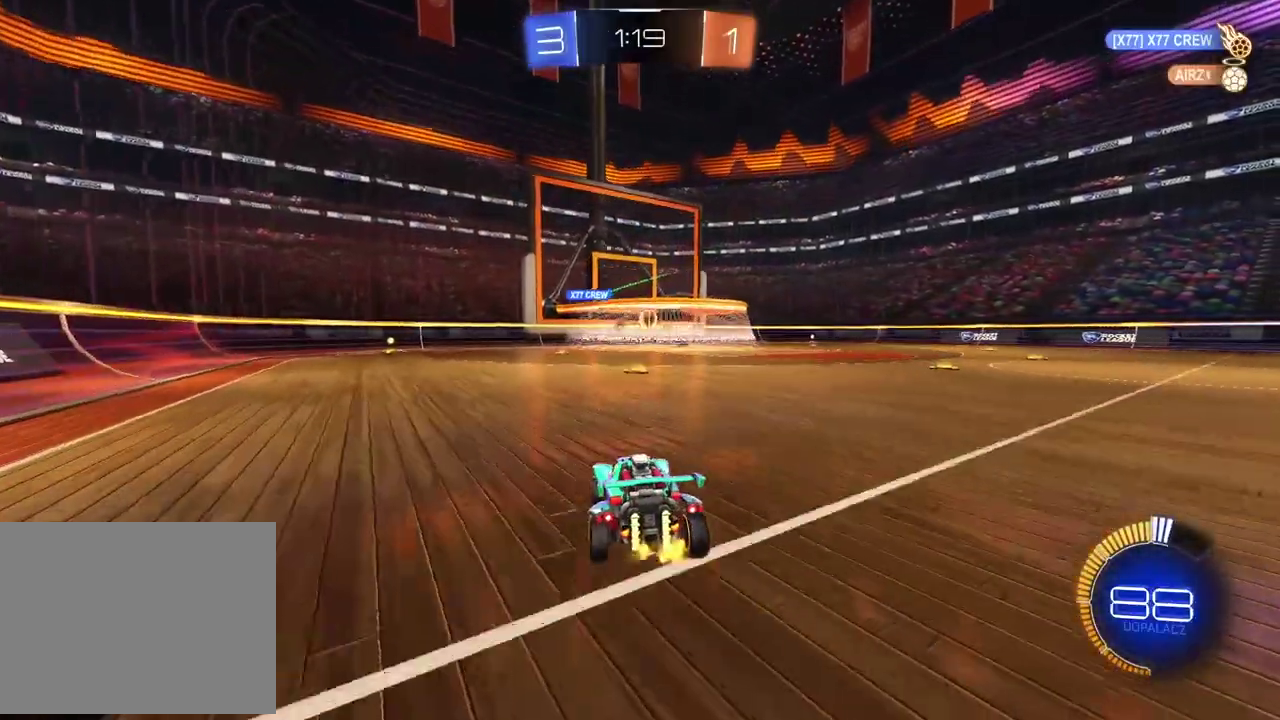
{"buttons": [], "left_stick": "center", "right_stick": "center", "events": []}
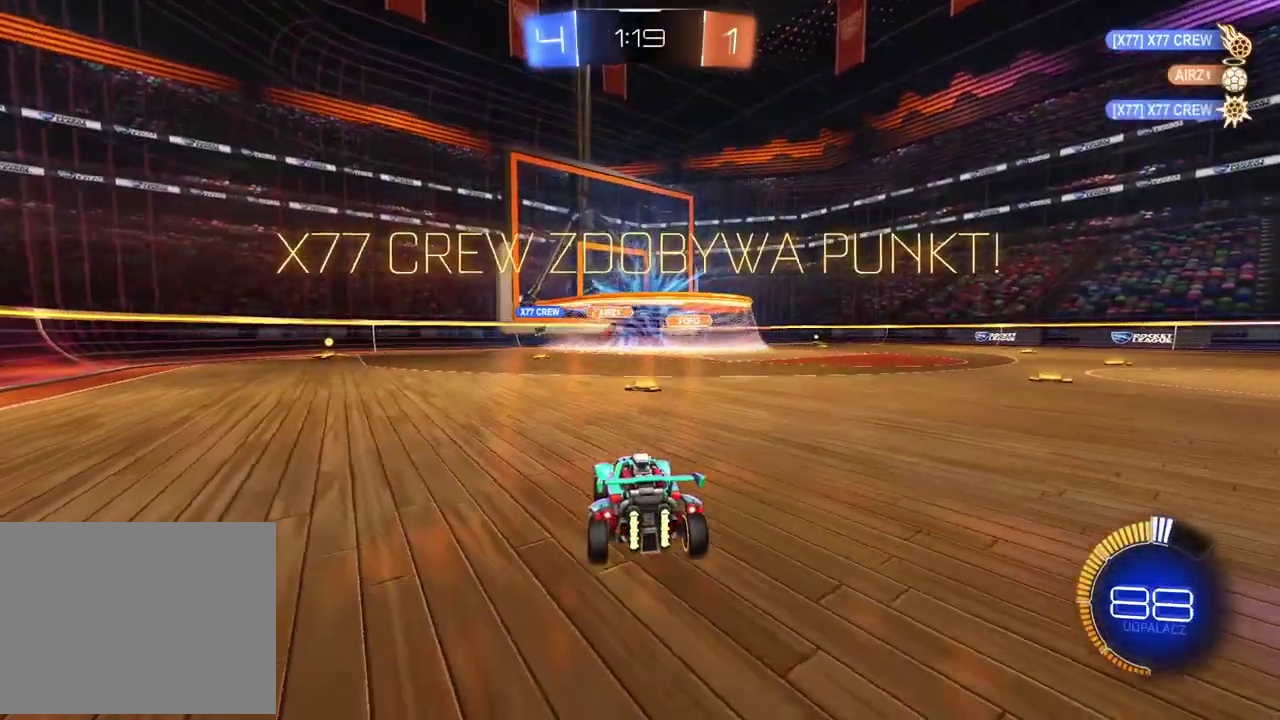
{"buttons": [], "left_stick": "center", "right_stick": "center", "events": []}
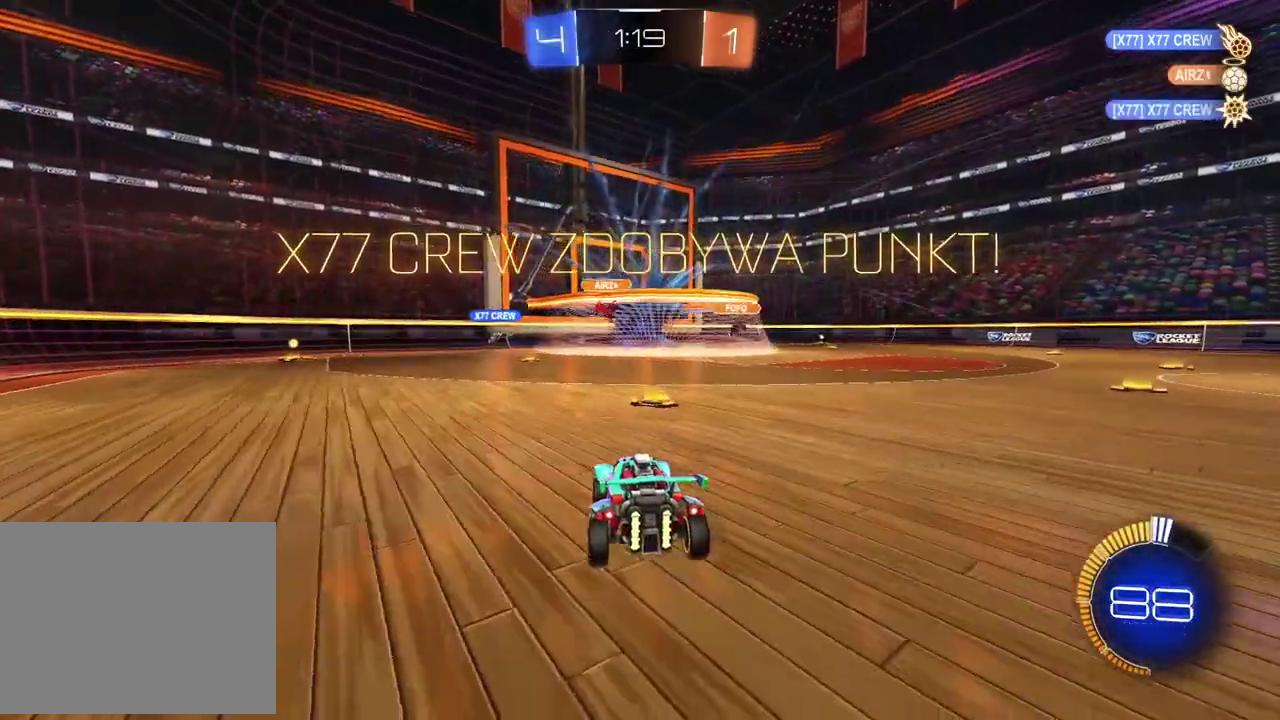
{"buttons": [], "left_stick": "left", "right_stick": "center", "events": [[133, "R2", "down"], [200, "left_stick", "right"], [350, "R2", "up"], [350, "left_stick", "left"]]}
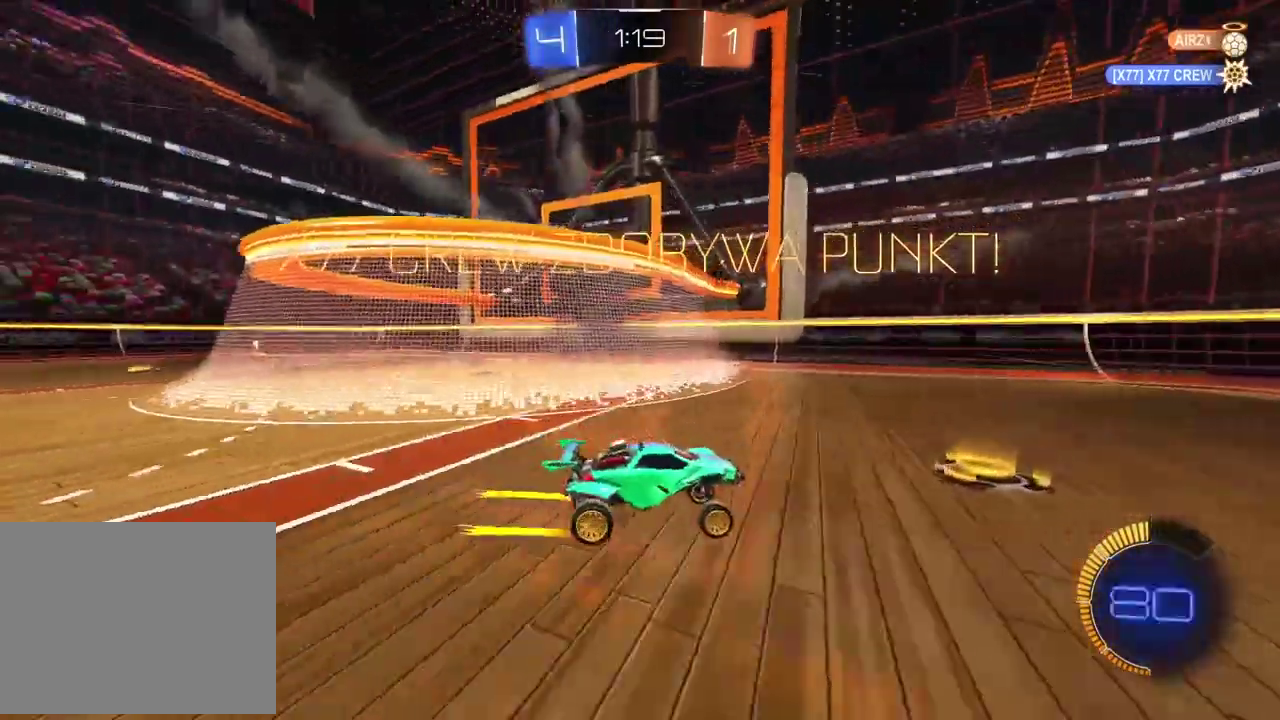
{"buttons": [], "left_stick": "center", "right_stick": "center", "events": [[267, "left_stick", "center"]]}
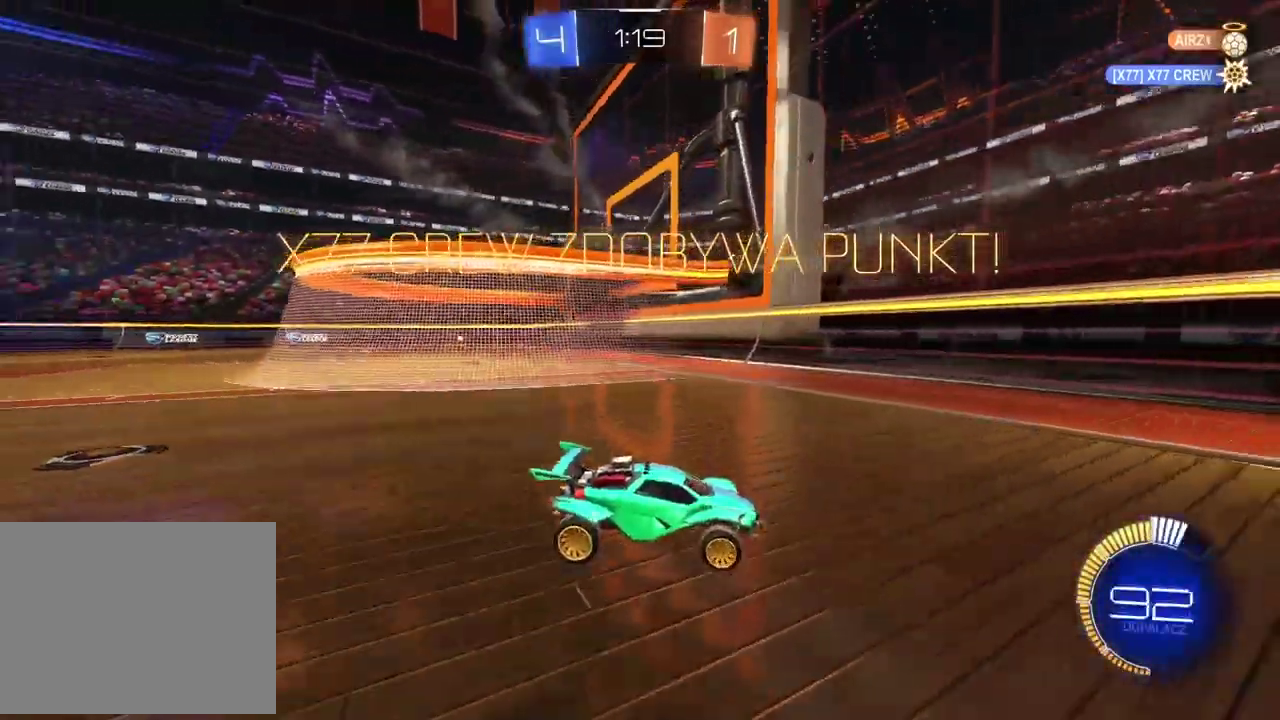
{"buttons": [], "left_stick": "center", "right_stick": "center", "events": []}
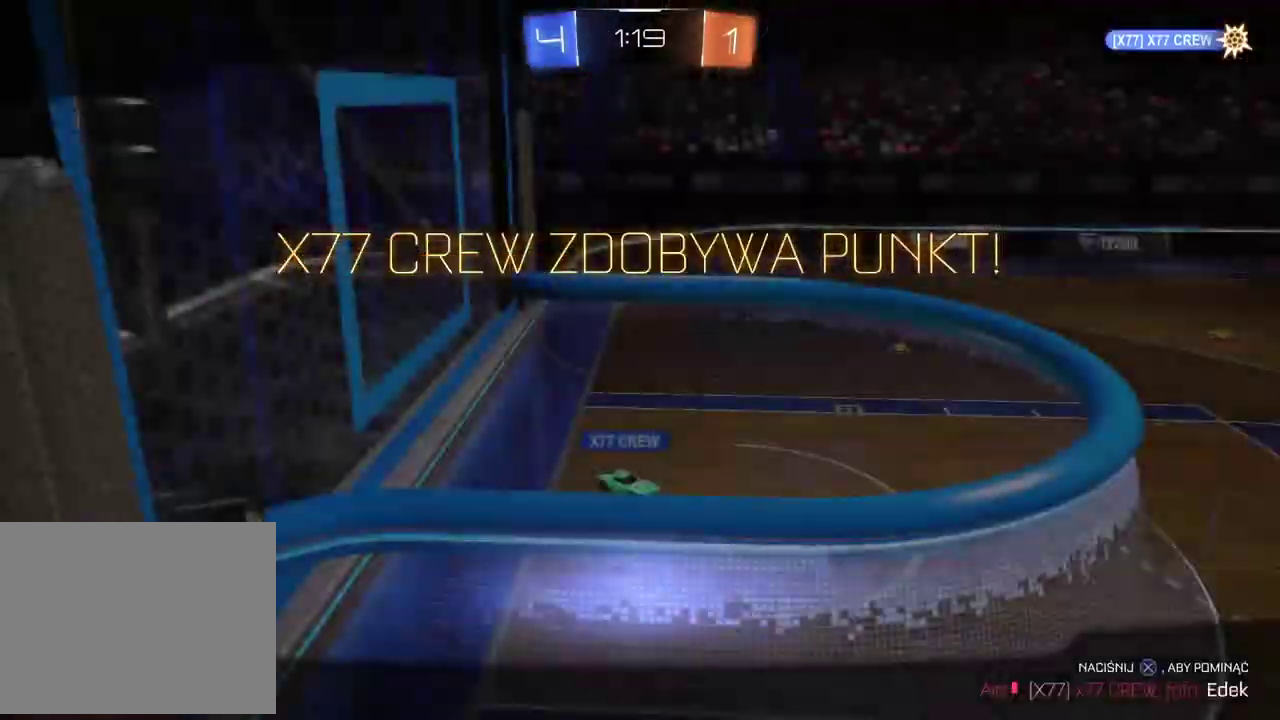
{"buttons": ["CROSS"], "left_stick": "center", "right_stick": "center", "events": [[67, "CROSS", "down"], [183, "CROSS", "up"], [233, "CROSS", "down"], [367, "CROSS", "up"], [417, "CROSS", "down"]]}
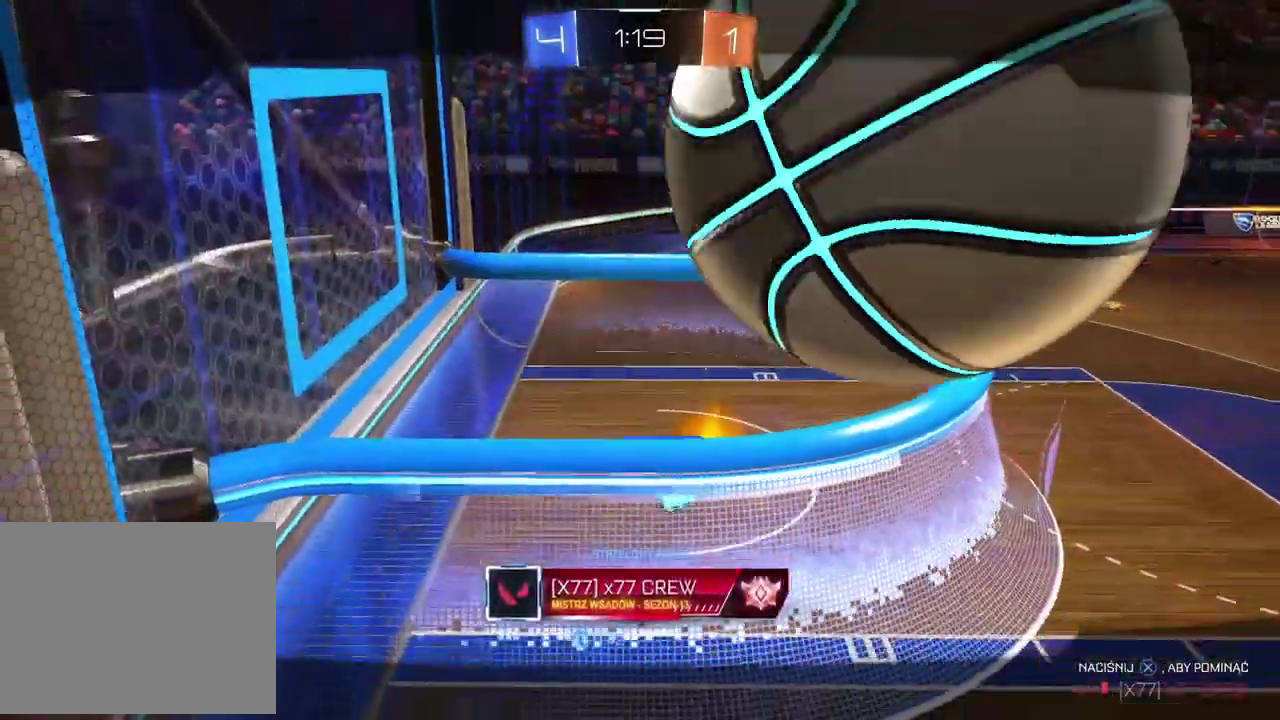
{"buttons": [], "left_stick": "center", "right_stick": "center", "events": [[33, "CROSS", "up"], [117, "CROSS", "down"], [217, "CROSS", "up"]]}